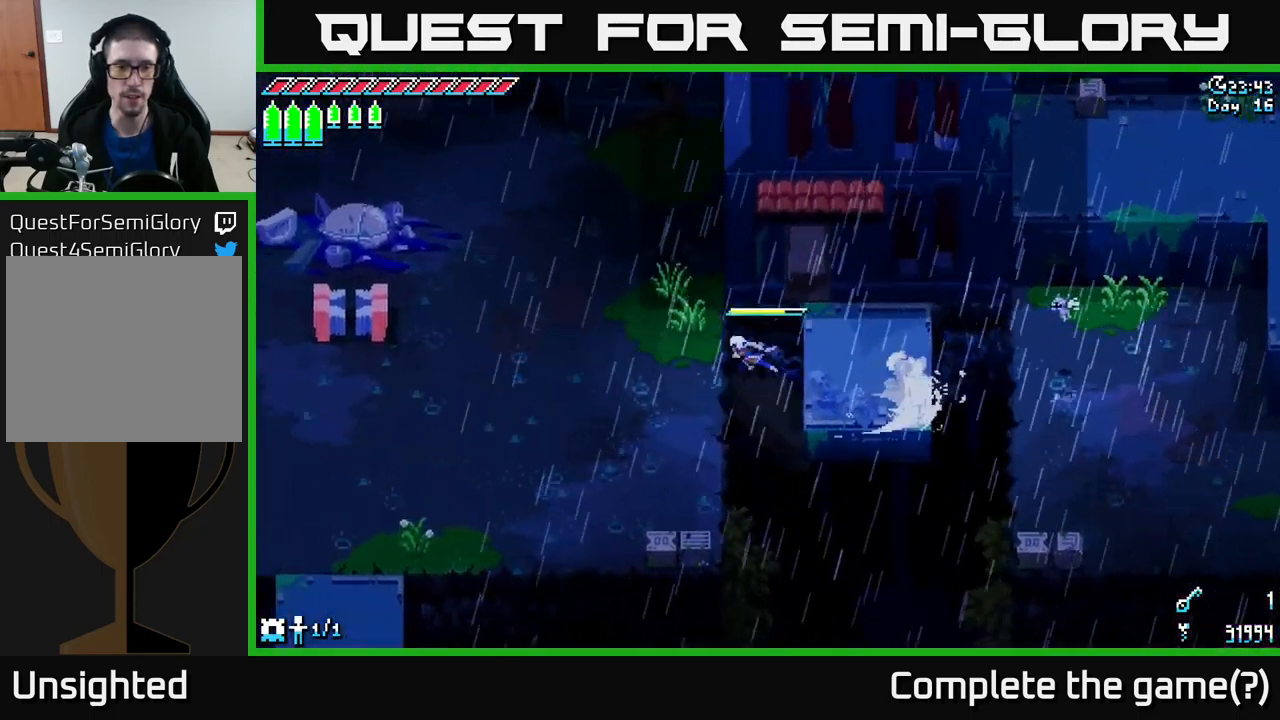
Gameplay with a controller (Xbox layout); each line is a JSON object with the inputs held at the frame after it. "events" lists button and stick changes between this image and that frame as [ms after this image, input, new state], when the widget could be followed in between.
{"buttons": ["X"], "left_stick": "left", "right_stick": "center", "events": [[17, "A", "up"]]}
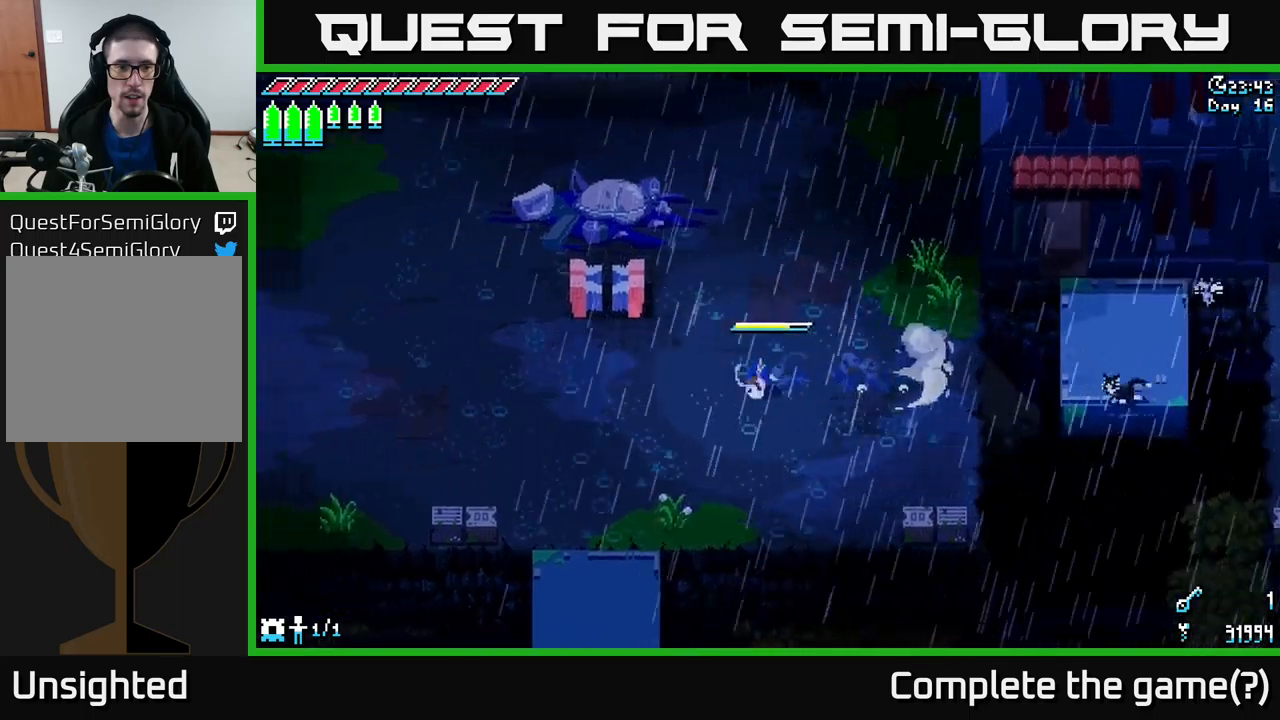
{"buttons": ["X"], "left_stick": "up-left", "right_stick": "center", "events": [[233, "left_stick", "up-left"]]}
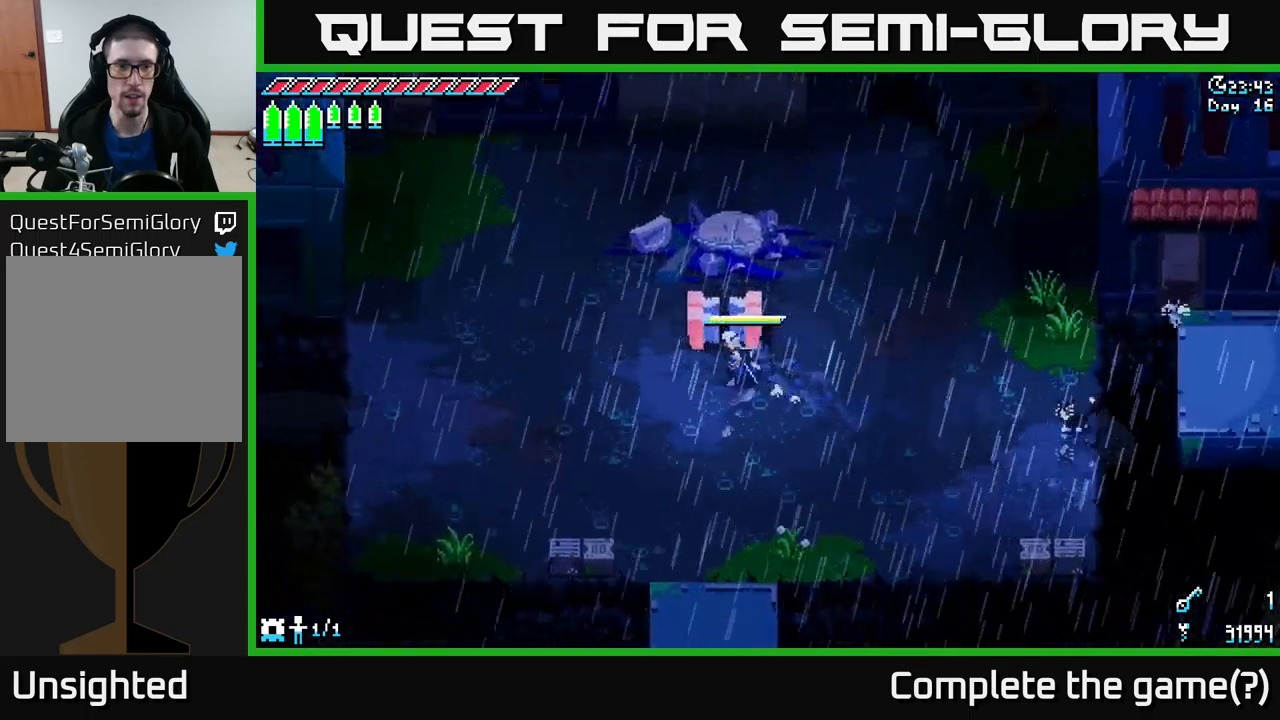
{"buttons": ["X"], "left_stick": "up", "right_stick": "center", "events": [[416, "left_stick", "up"]]}
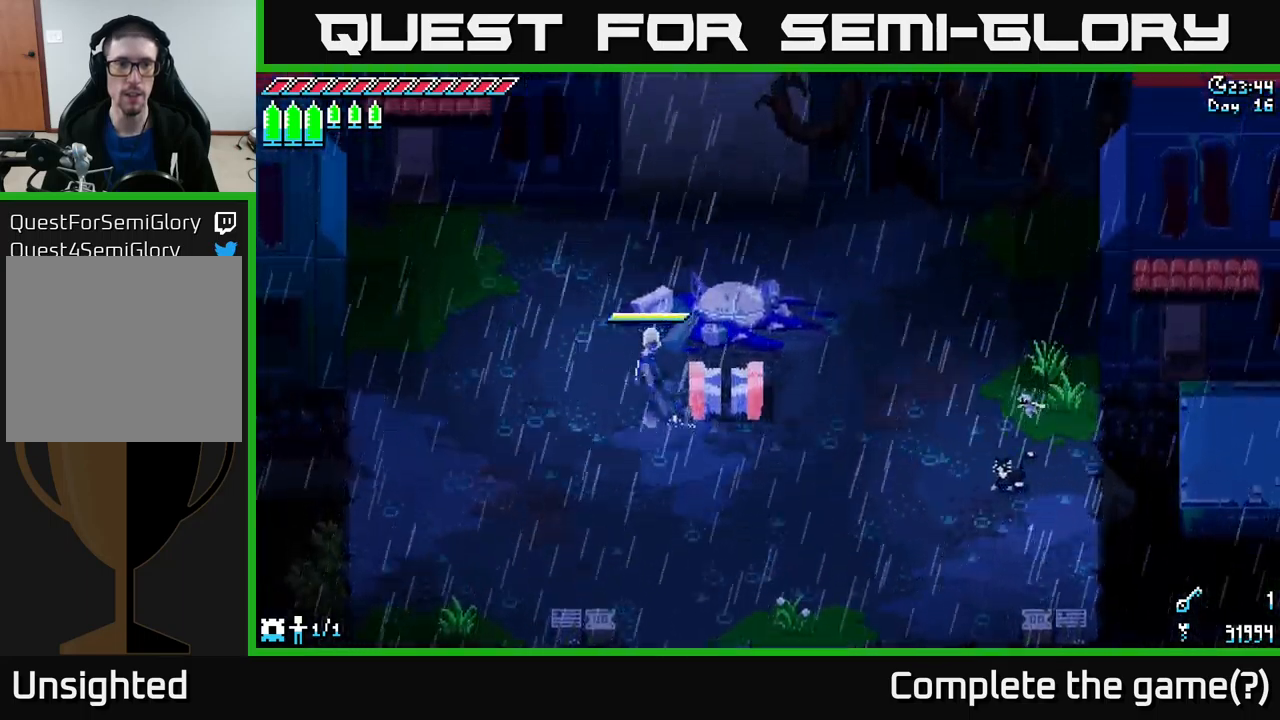
{"buttons": [], "left_stick": "center", "right_stick": "center", "events": [[133, "left_stick", "center"], [150, "X", "up"]]}
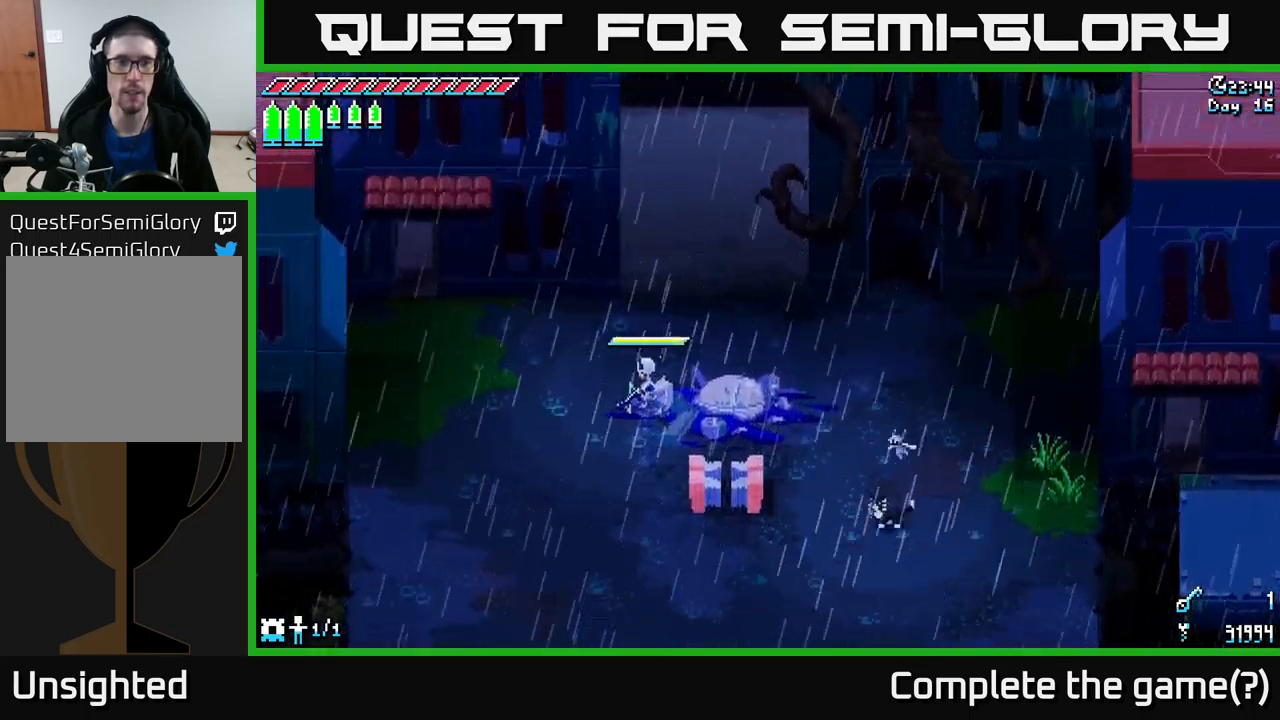
{"buttons": [], "left_stick": "center", "right_stick": "center", "events": [[333, "SELECT", "down"], [450, "SELECT", "up"]]}
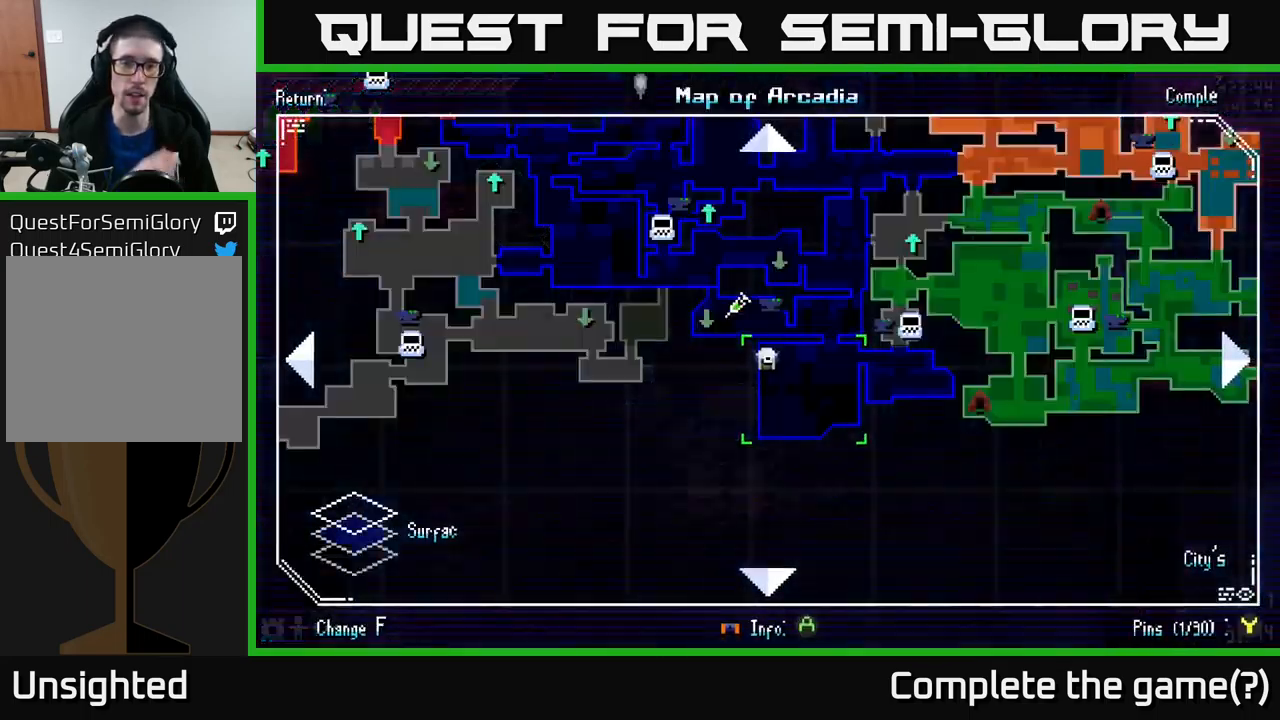
{"buttons": [], "left_stick": "center", "right_stick": "center", "events": []}
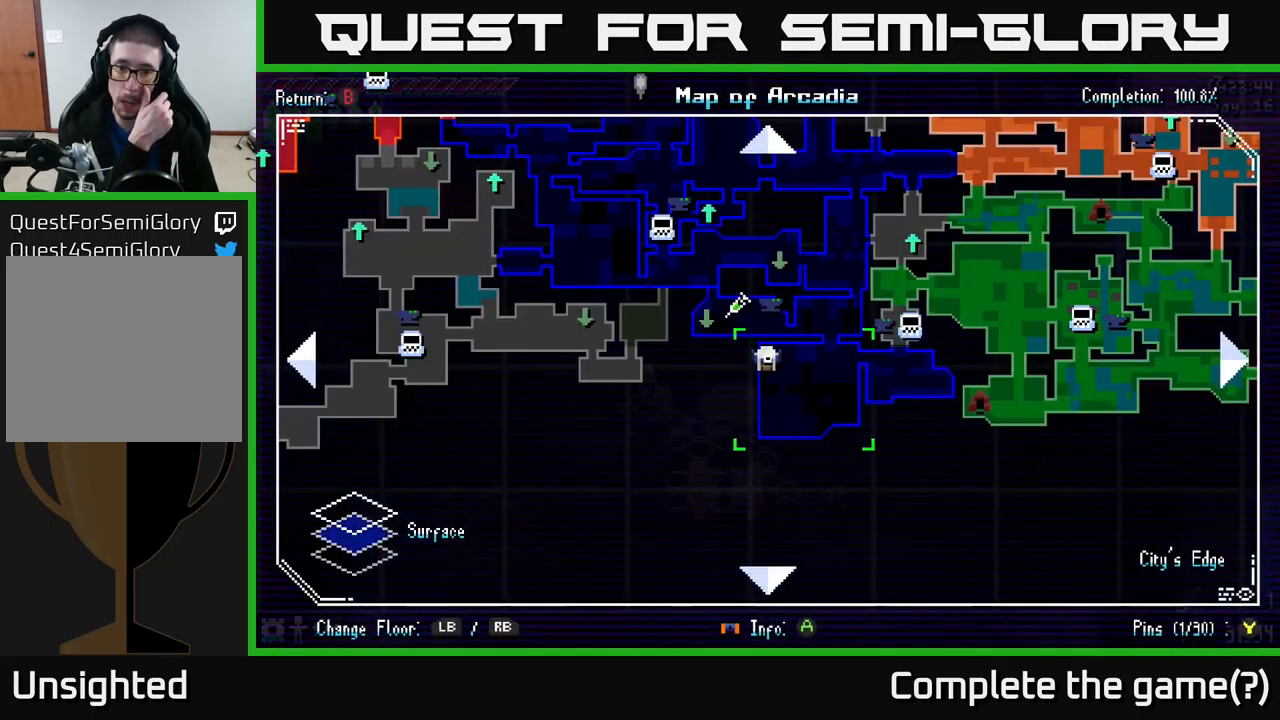
{"buttons": [], "left_stick": "center", "right_stick": "center", "events": []}
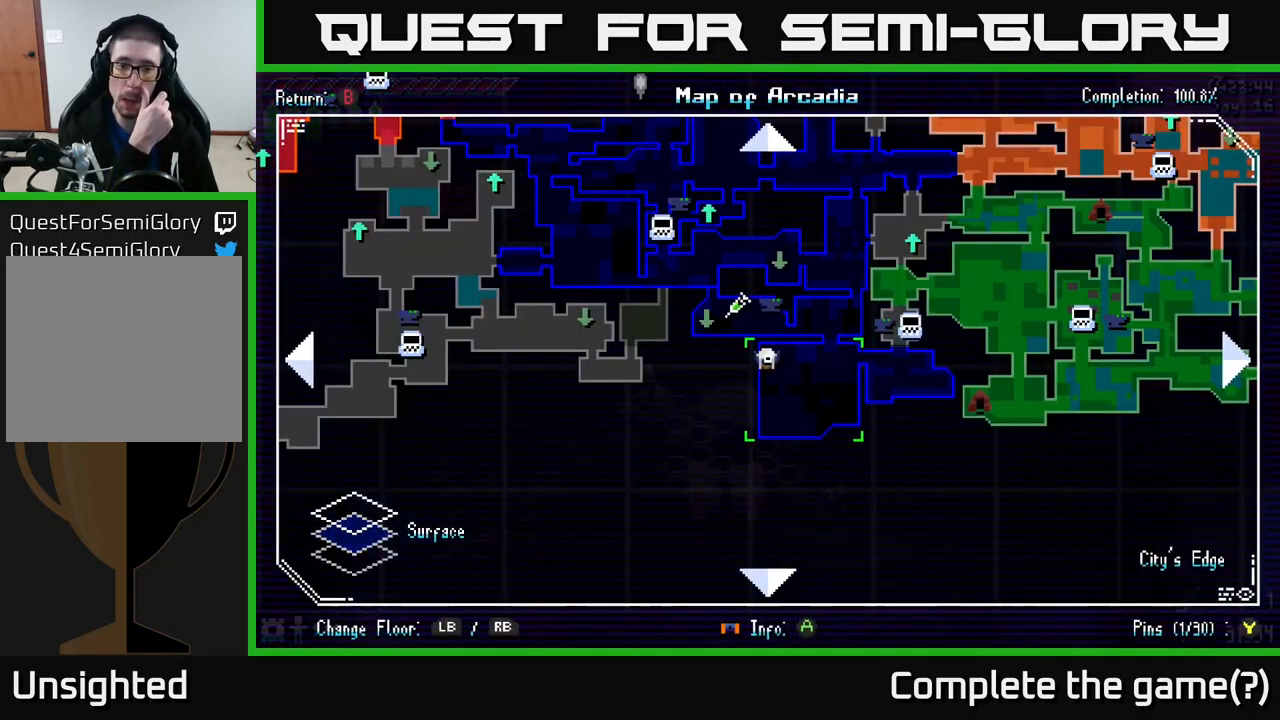
{"buttons": [], "left_stick": "center", "right_stick": "center", "events": []}
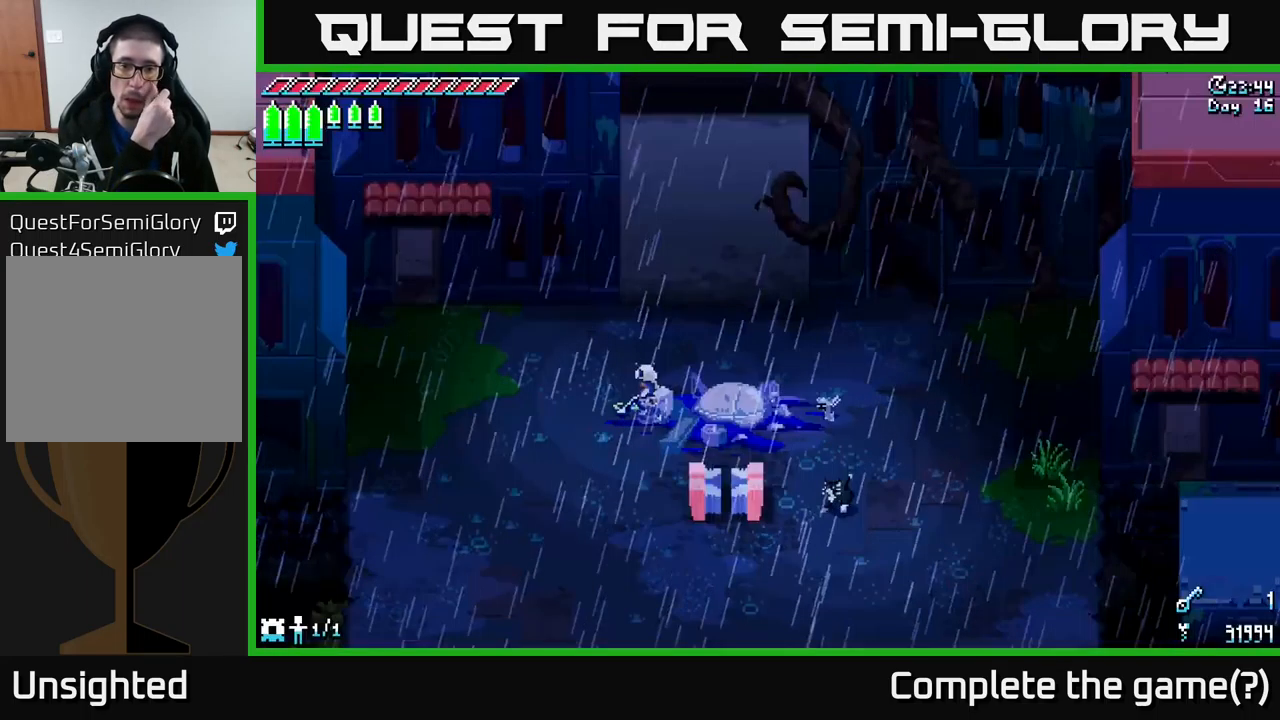
{"buttons": [], "left_stick": "down", "right_stick": "center", "events": [[33, "SELECT", "down"], [66, "SELECT", "up"], [233, "left_stick", "down"]]}
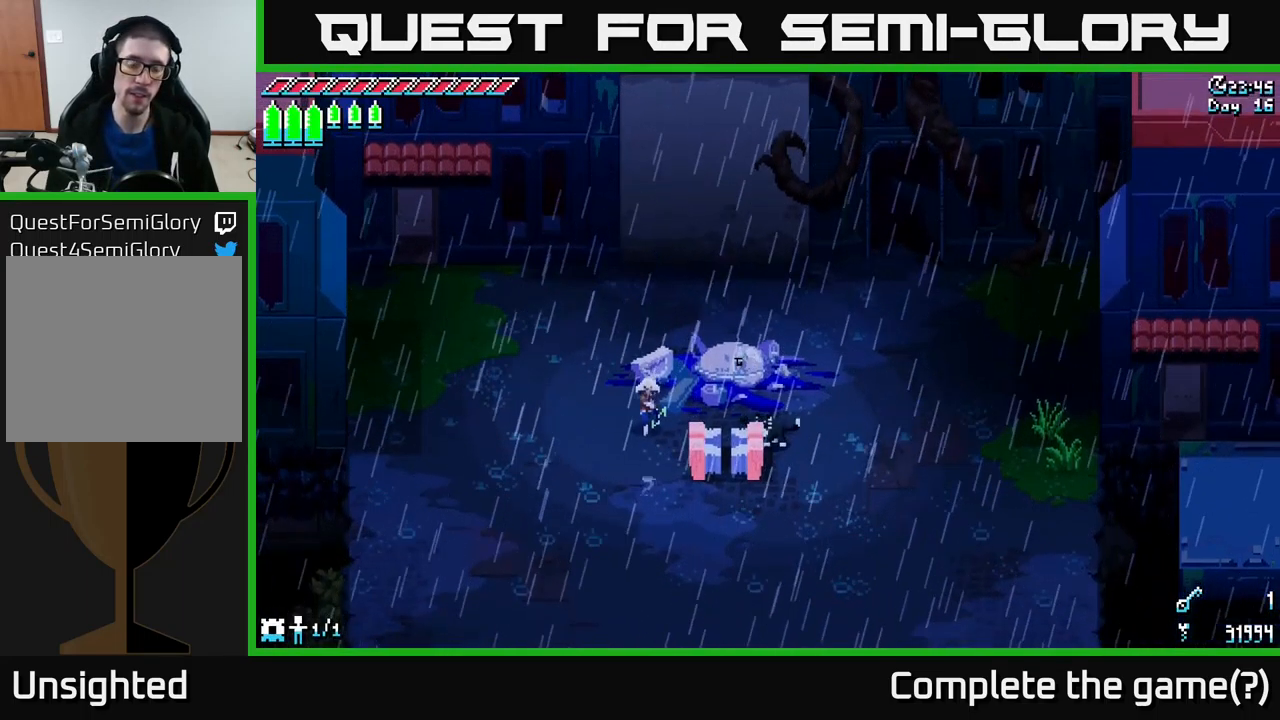
{"buttons": ["X"], "left_stick": "down-right", "right_stick": "center", "events": [[400, "X", "down"], [400, "left_stick", "down-right"]]}
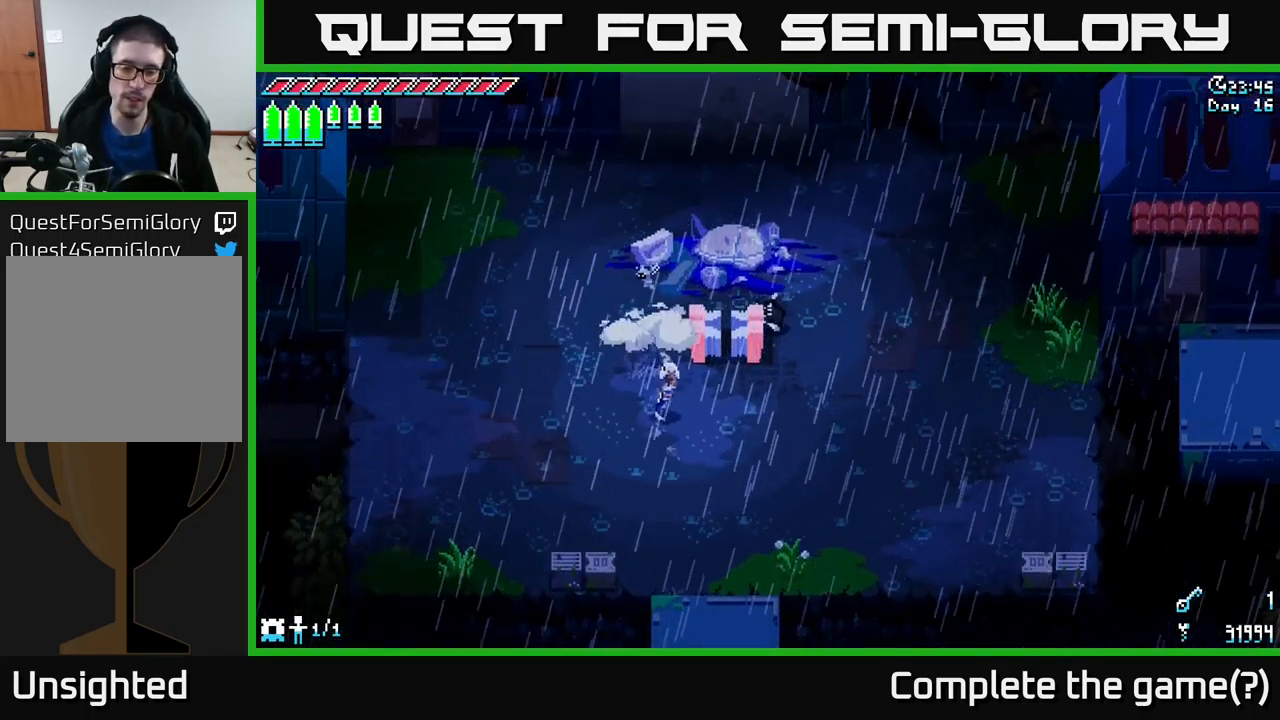
{"buttons": ["X"], "left_stick": "down", "right_stick": "center", "events": [[183, "left_stick", "down"], [283, "A", "down"], [400, "A", "up"]]}
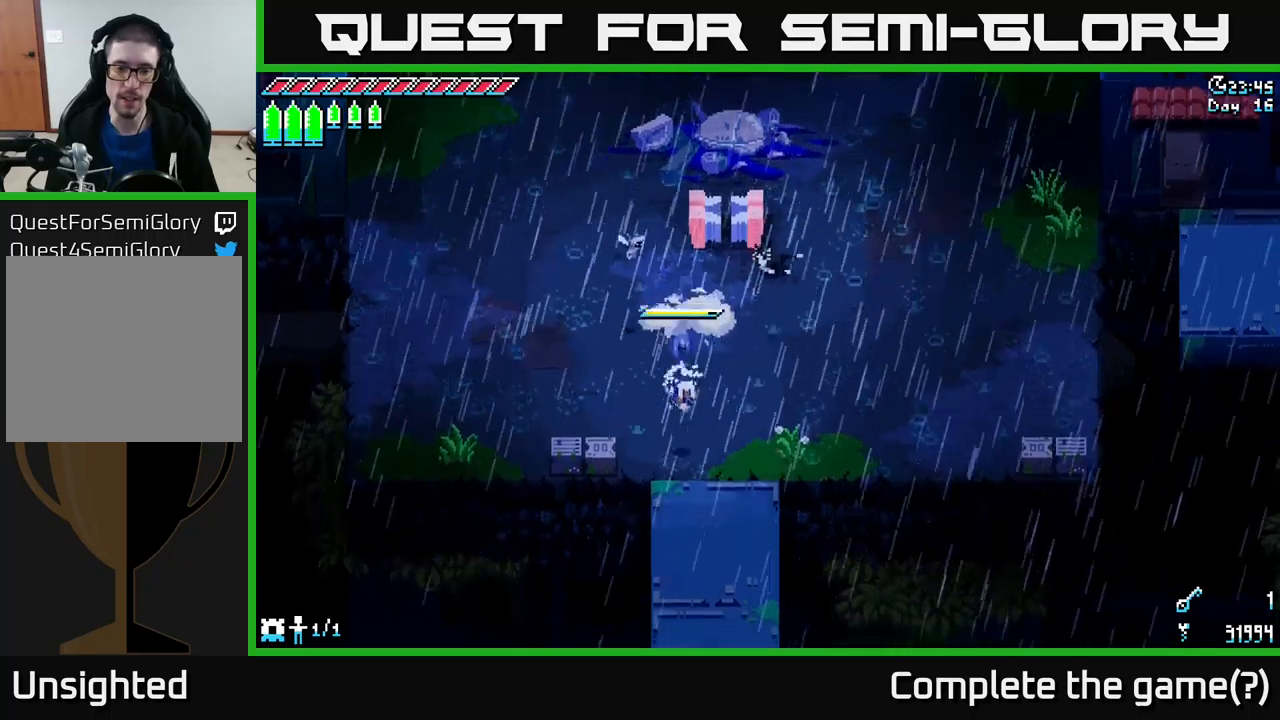
{"buttons": ["X"], "left_stick": "down", "right_stick": "center", "events": [[17, "A", "down"], [133, "A", "up"]]}
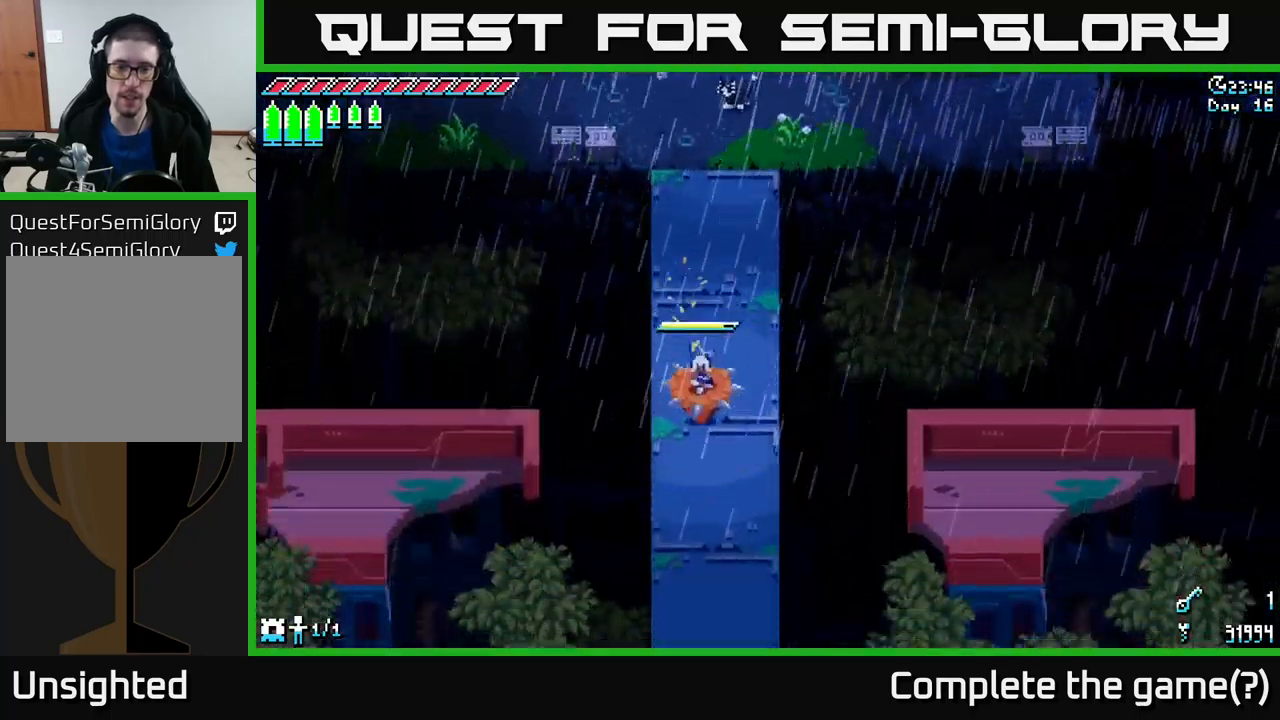
{"buttons": ["X"], "left_stick": "down", "right_stick": "center", "events": []}
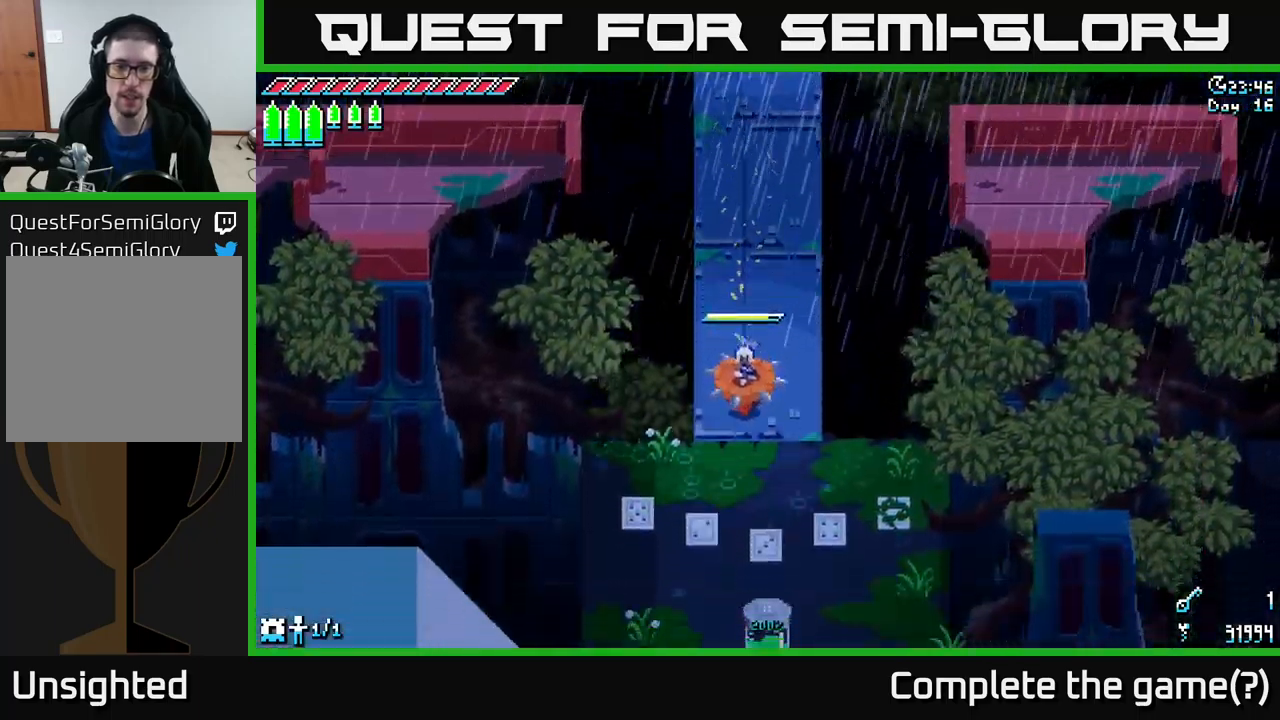
{"buttons": ["A", "X"], "left_stick": "down", "right_stick": "center", "events": [[383, "A", "down"]]}
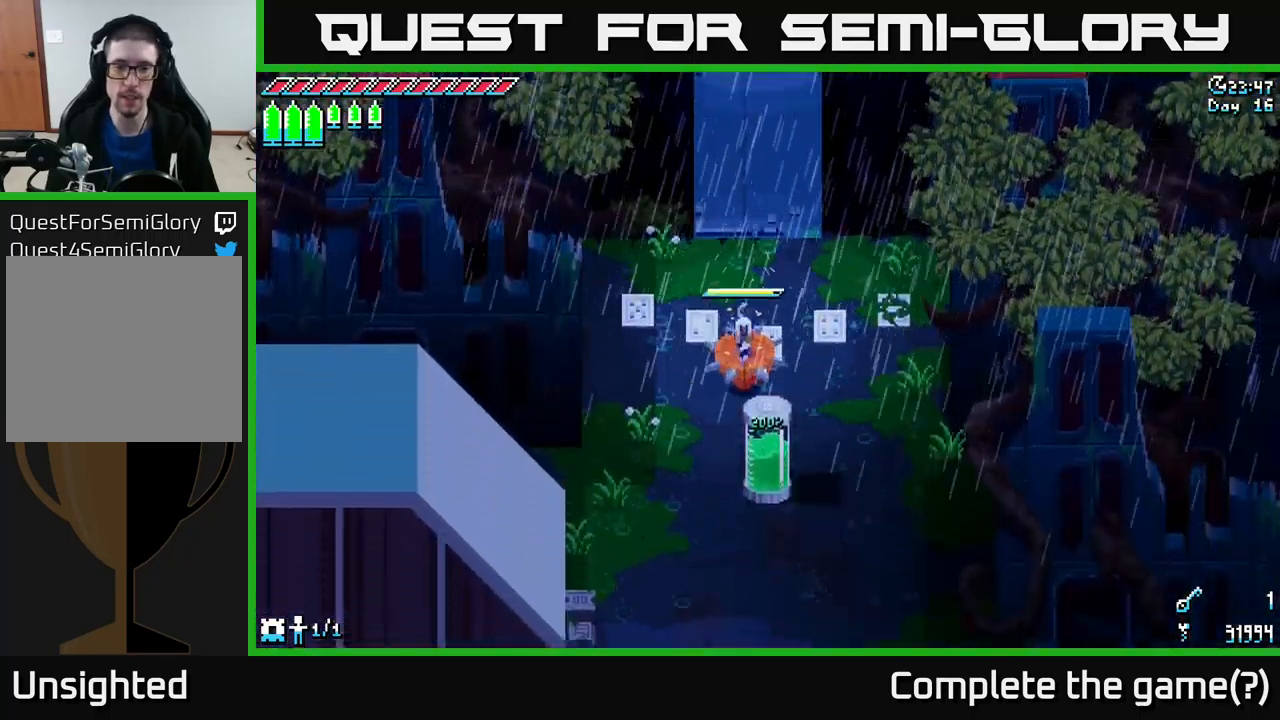
{"buttons": ["X"], "left_stick": "down", "right_stick": "center", "events": [[50, "A", "up"], [183, "left_stick", "down-left"], [400, "left_stick", "down"]]}
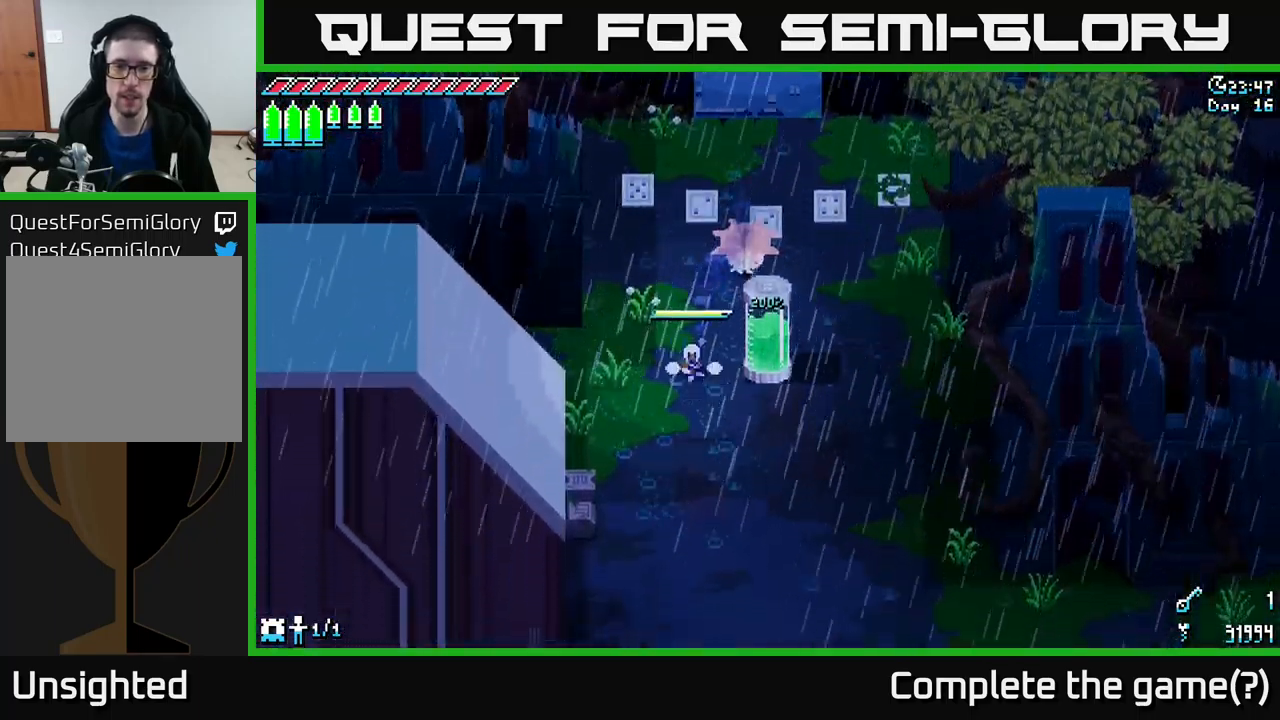
{"buttons": ["X"], "left_stick": "down", "right_stick": "center", "events": []}
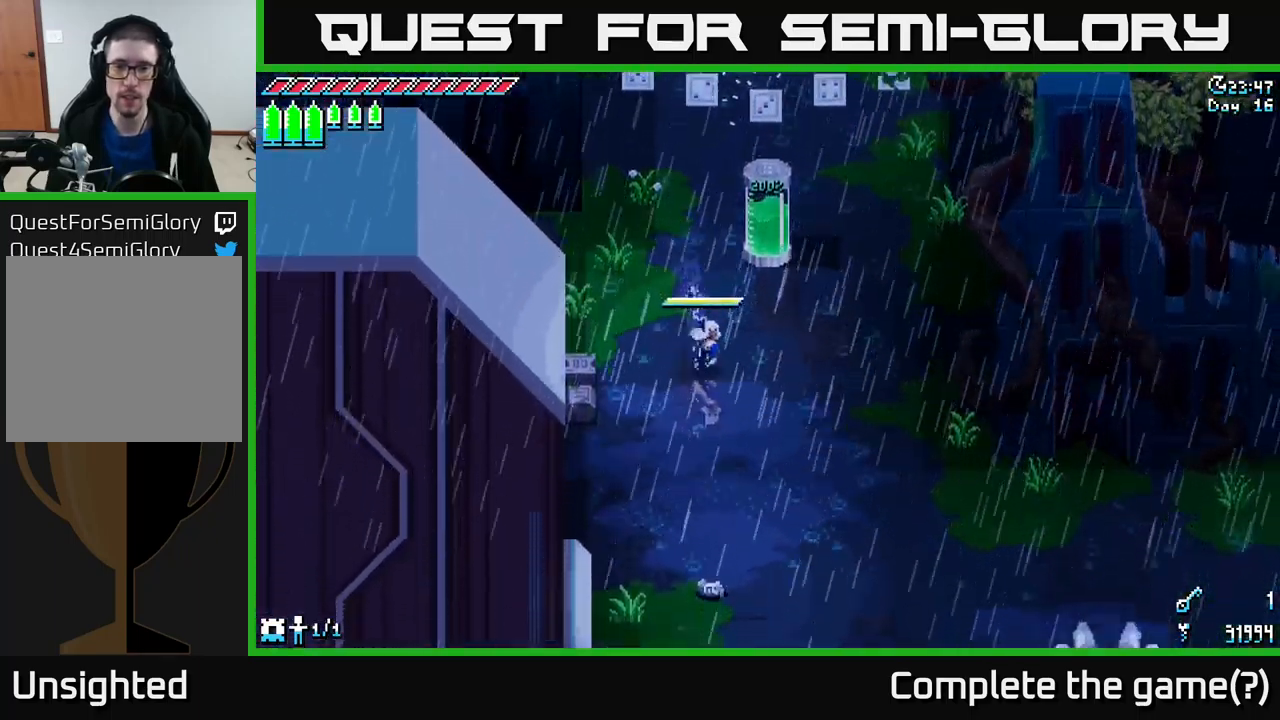
{"buttons": ["X", "R2"], "left_stick": "down", "right_stick": "center", "events": [[50, "left_stick", "down-right"], [433, "left_stick", "down"], [483, "R2", "down"]]}
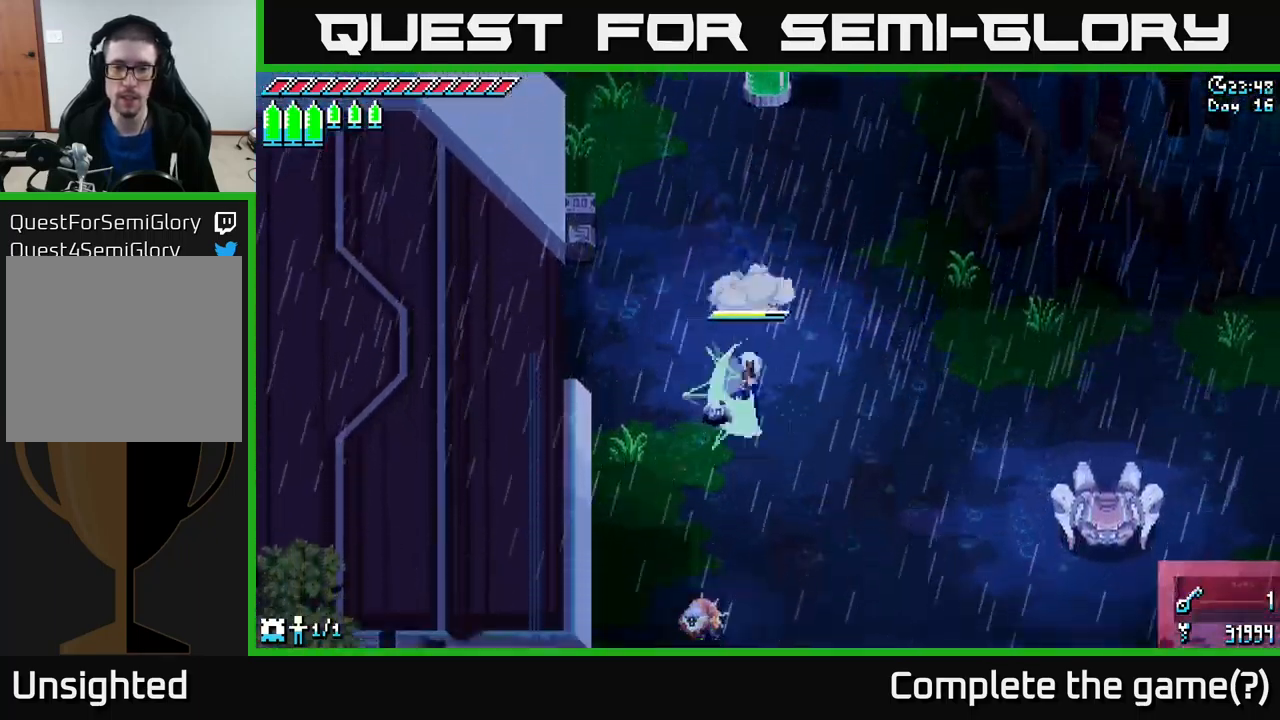
{"buttons": [], "left_stick": "down", "right_stick": "center", "events": [[67, "R2", "up"], [100, "X", "up"], [117, "left_stick", "down-right"], [383, "X", "down"], [417, "left_stick", "down"], [500, "X", "up"]]}
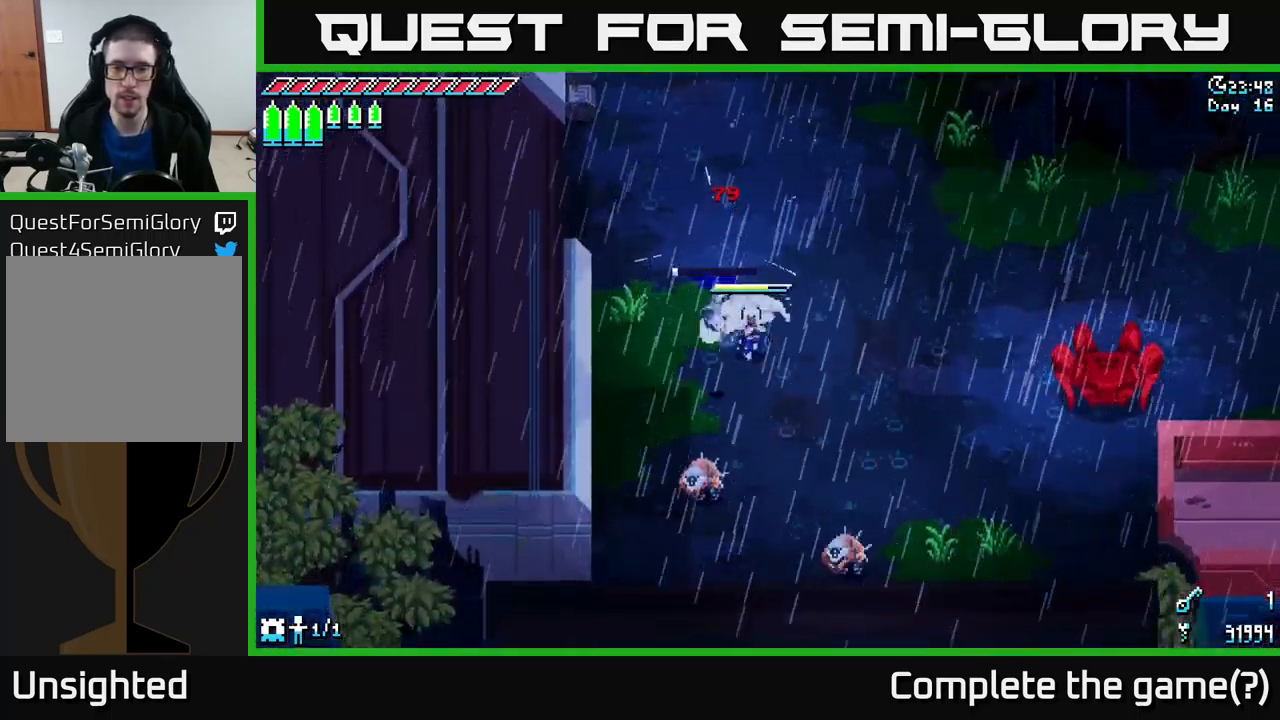
{"buttons": [], "left_stick": "down", "right_stick": "center", "events": [[67, "R2", "down"], [217, "R2", "up"]]}
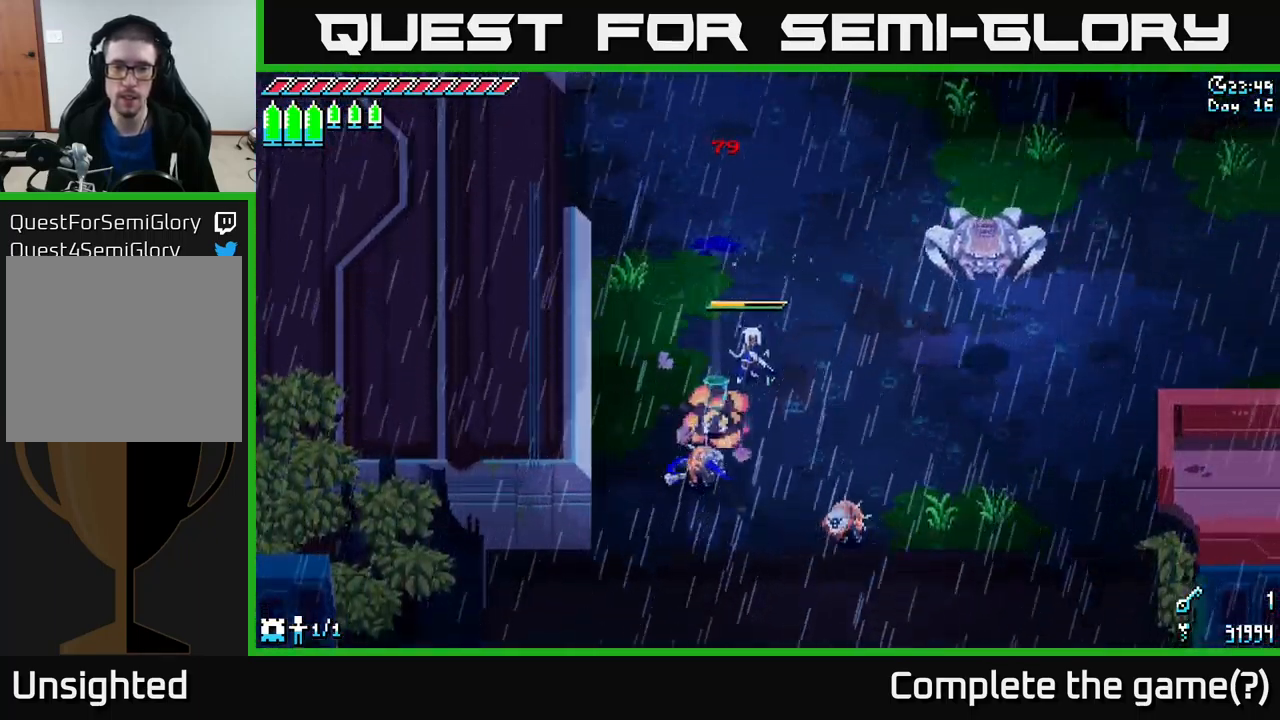
{"buttons": [], "left_stick": "down", "right_stick": "center", "events": [[133, "R2", "down"], [233, "R2", "up"]]}
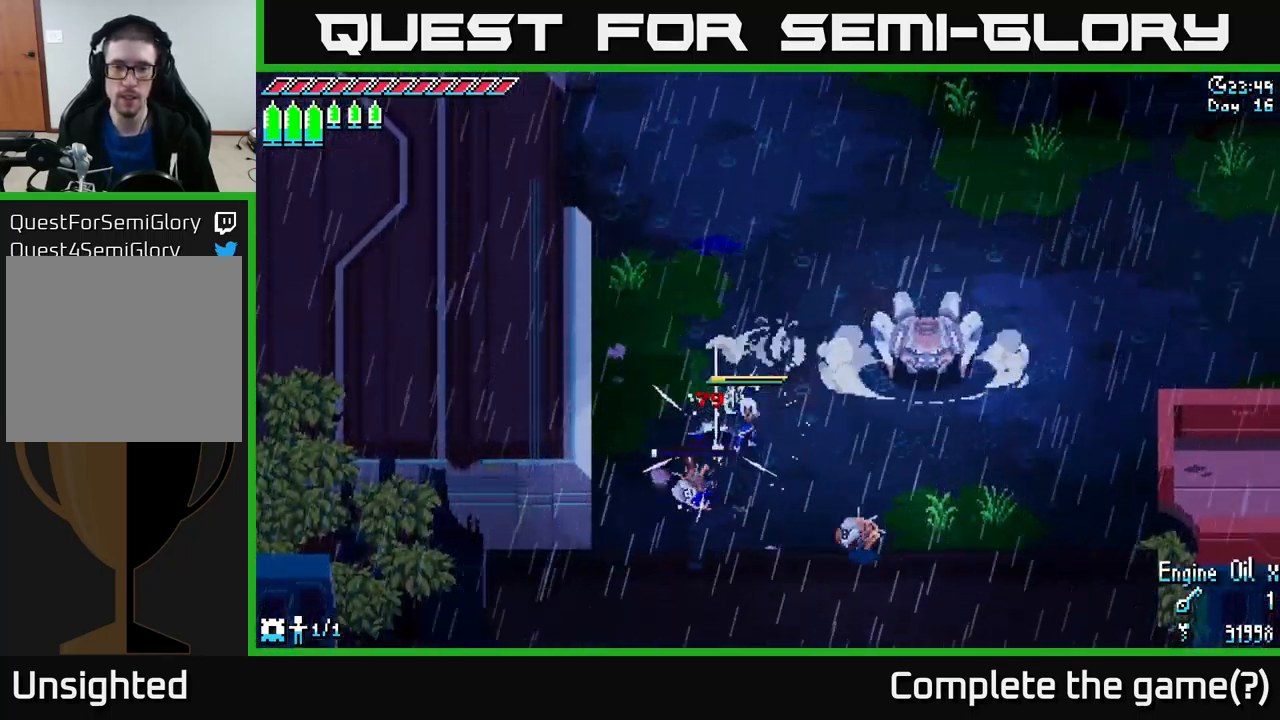
{"buttons": [], "left_stick": "down-left", "right_stick": "down-right", "events": [[33, "left_stick", "down-right"], [117, "right_stick", "down-right"], [200, "L2", "down"], [317, "L2", "up"], [333, "left_stick", "down-left"]]}
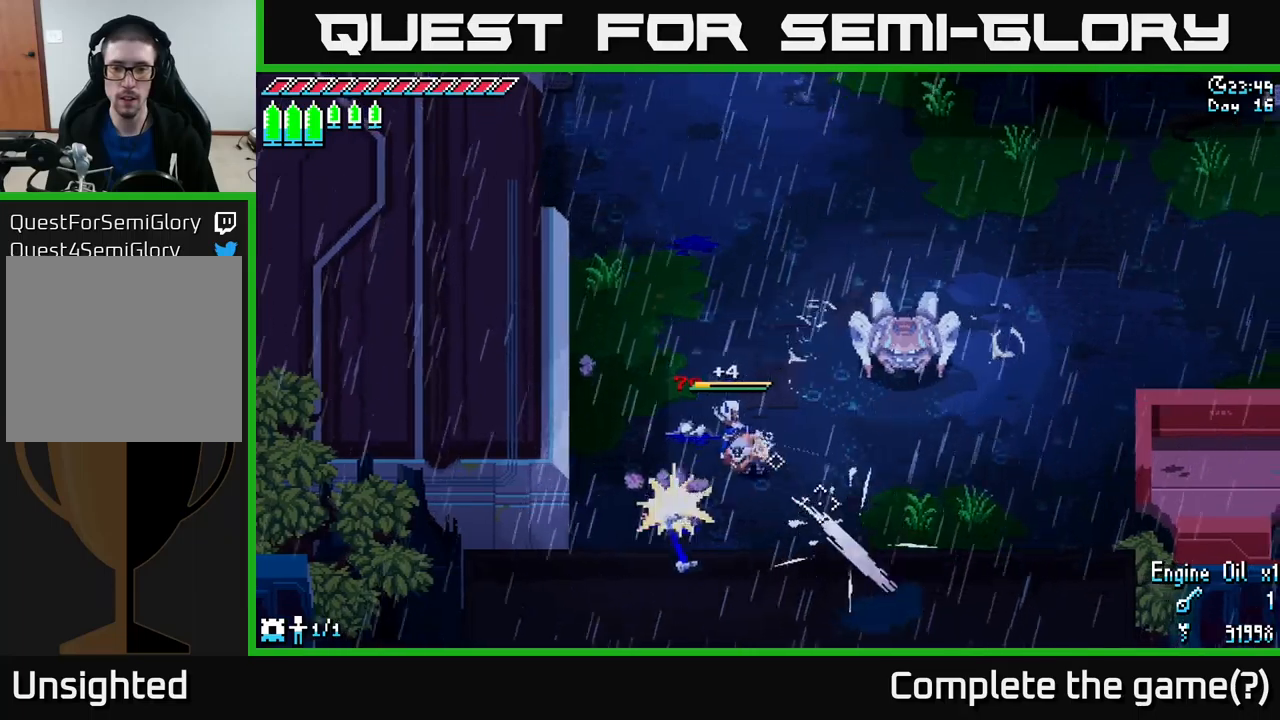
{"buttons": [], "left_stick": "center", "right_stick": "center", "events": [[167, "R2", "down"], [167, "right_stick", "right"], [284, "R2", "up"], [317, "left_stick", "left"], [417, "left_stick", "center"], [467, "right_stick", "center"]]}
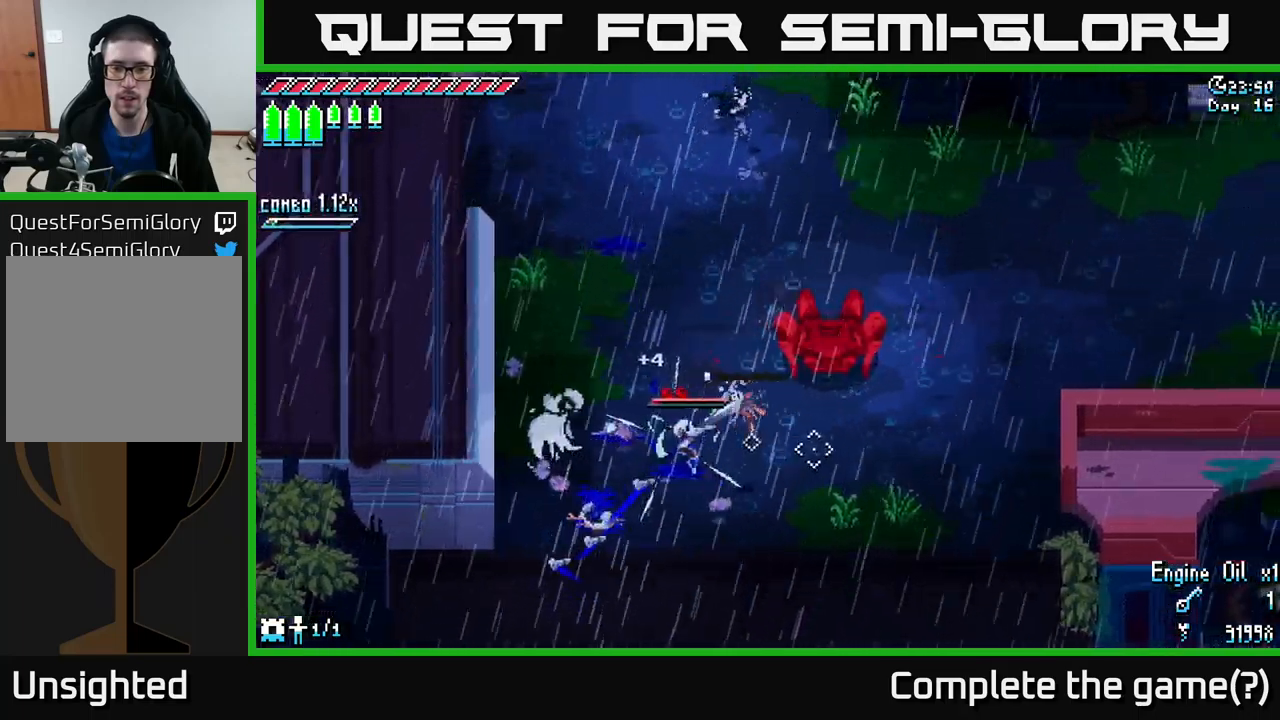
{"buttons": [], "left_stick": "center", "right_stick": "center", "events": []}
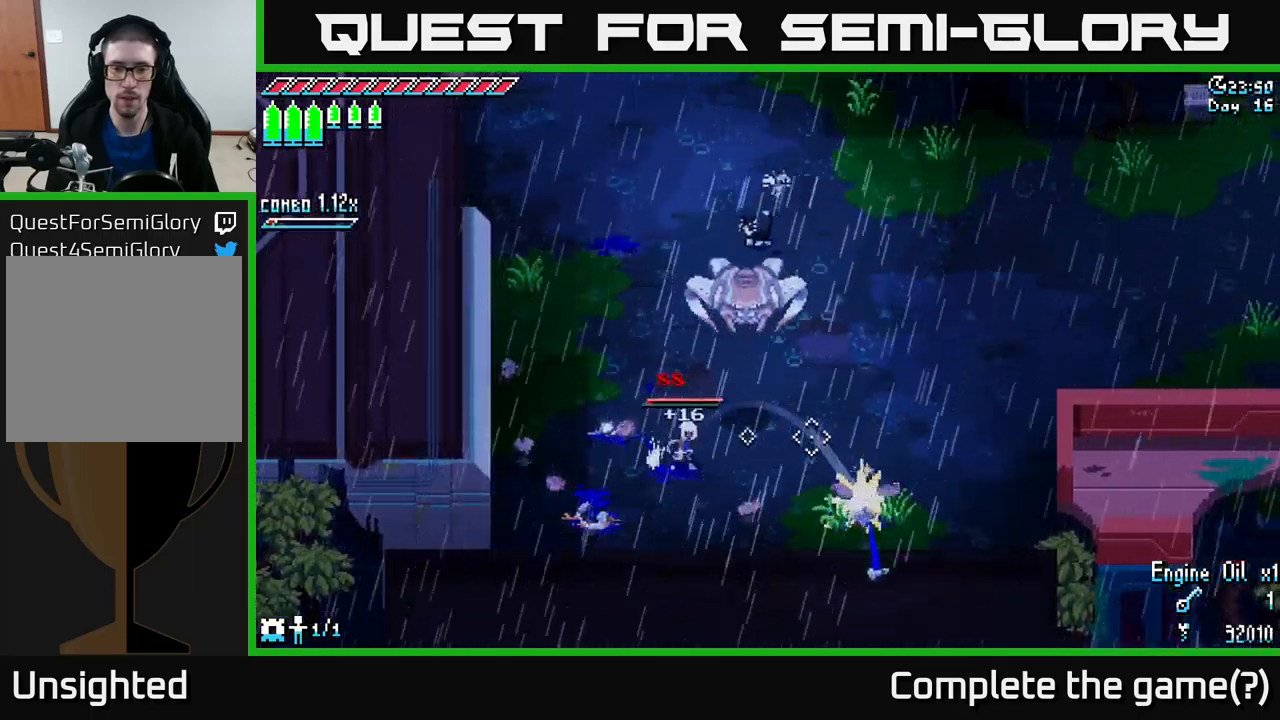
{"buttons": [], "left_stick": "center", "right_stick": "center", "events": [[117, "left_stick", "up"], [134, "B", "down"], [234, "left_stick", "center"], [250, "B", "up"]]}
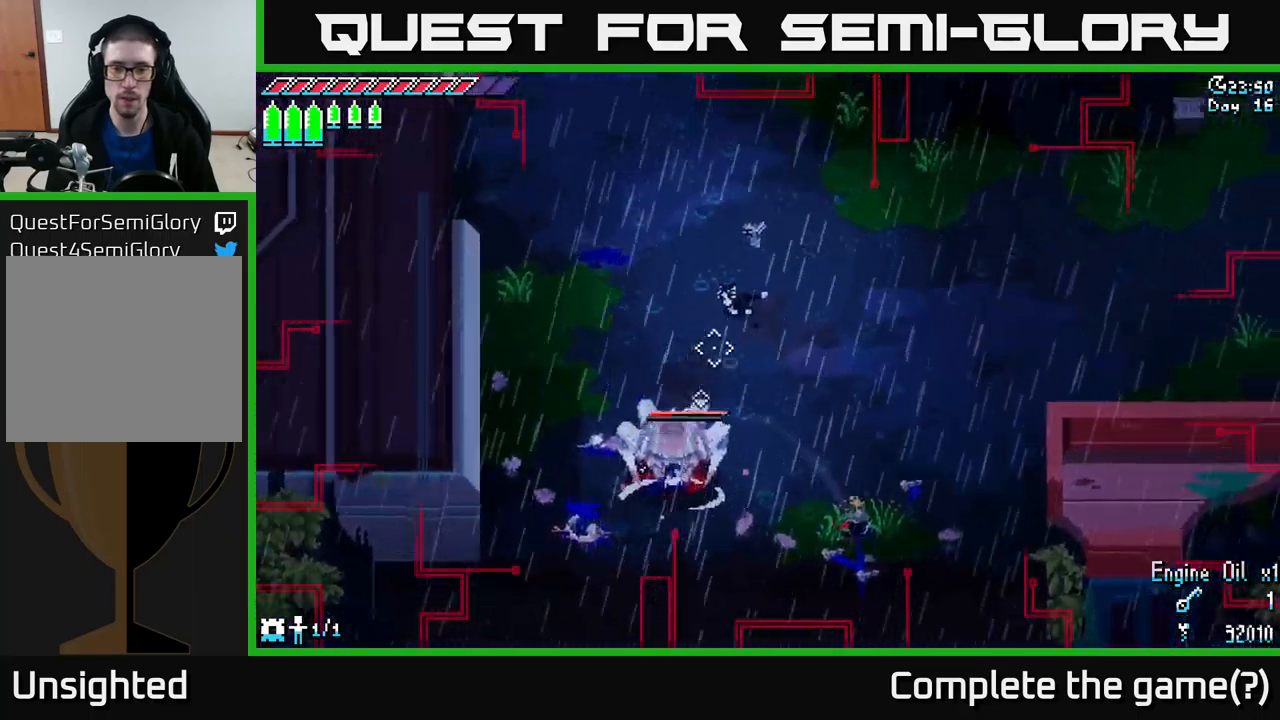
{"buttons": ["X"], "left_stick": "right", "right_stick": "center", "events": [[250, "left_stick", "right"], [417, "X", "down"]]}
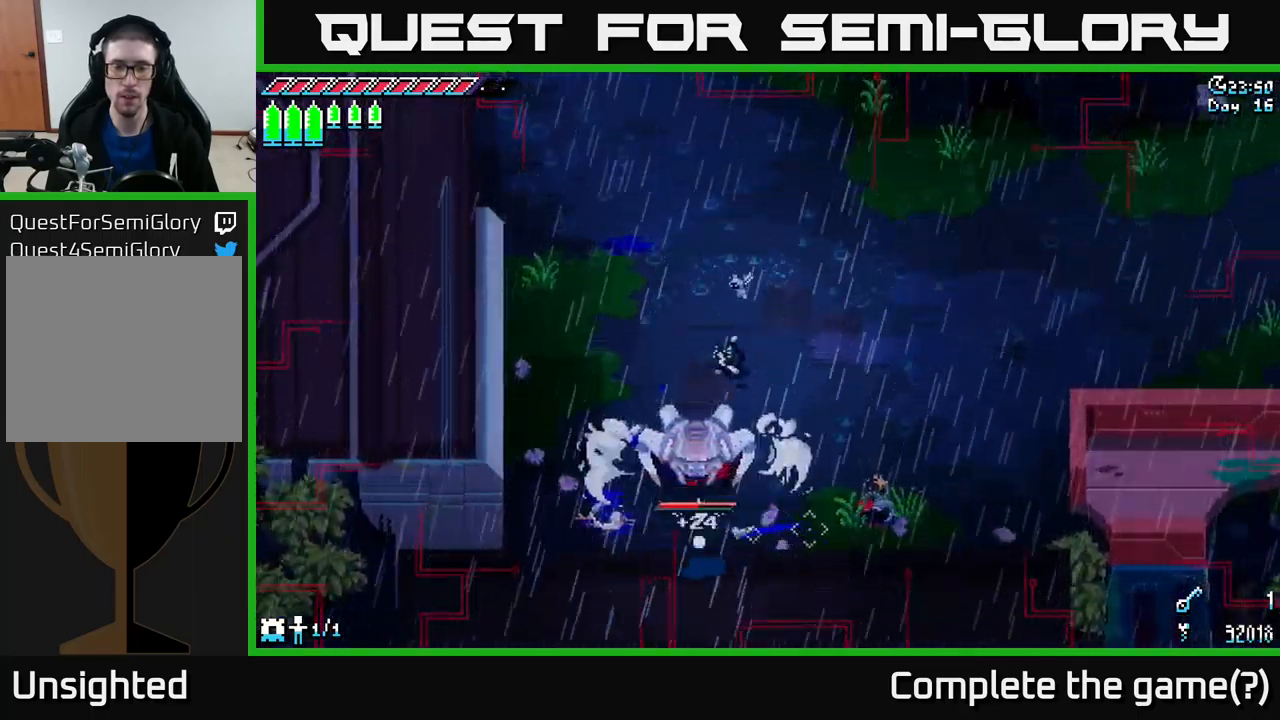
{"buttons": [], "left_stick": "up", "right_stick": "center", "events": [[84, "X", "up"], [200, "left_stick", "up"], [300, "R2", "down"], [367, "R2", "up"]]}
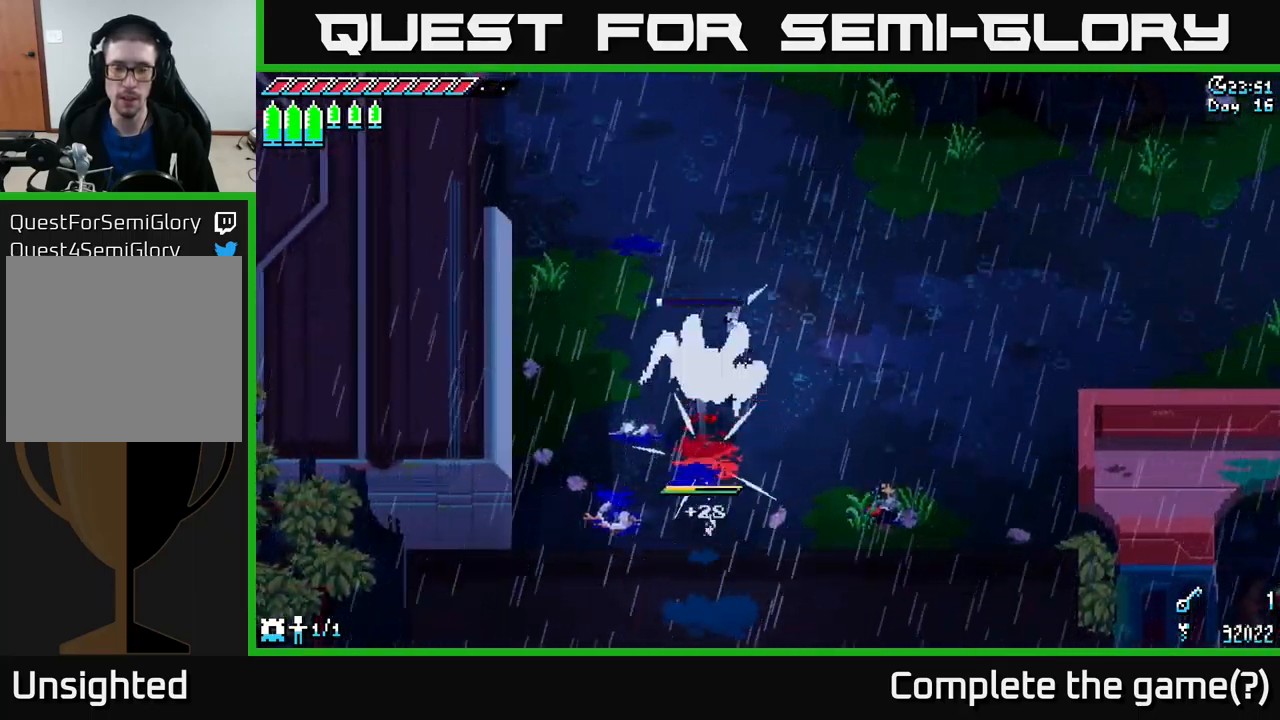
{"buttons": ["X"], "left_stick": "up", "right_stick": "center", "events": [[50, "left_stick", "center"], [234, "left_stick", "up"], [334, "X", "down"]]}
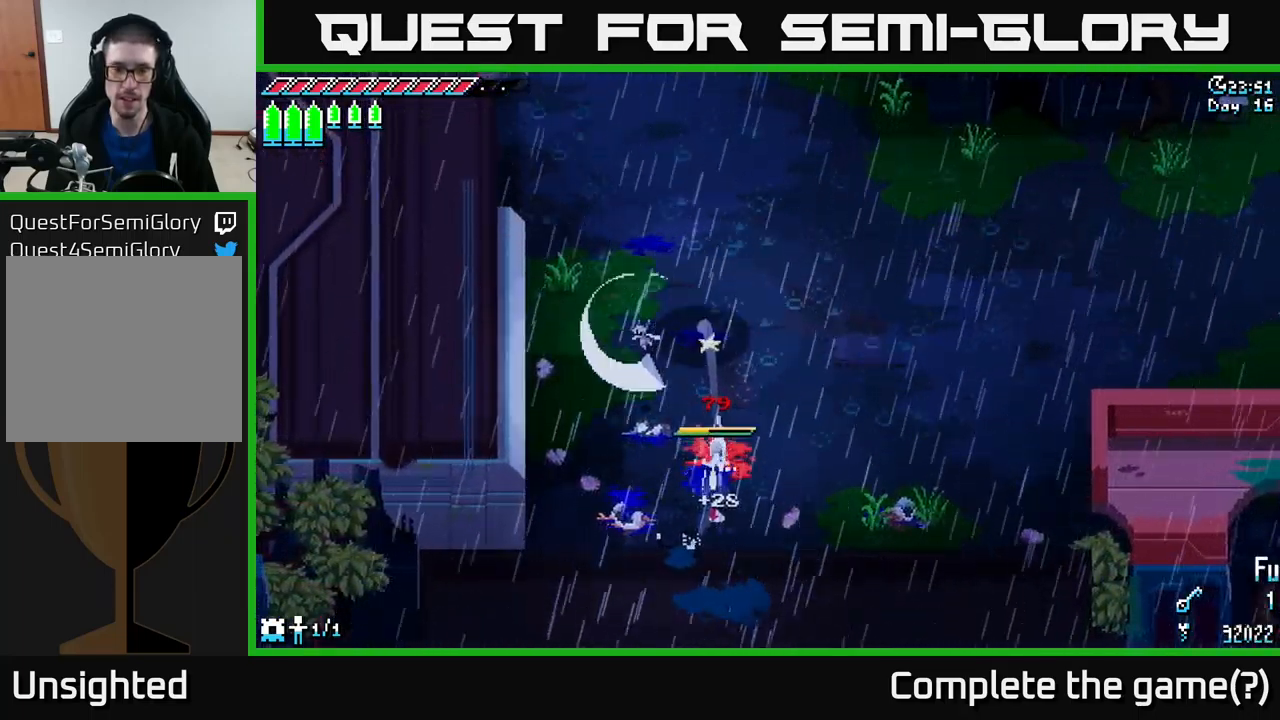
{"buttons": ["X"], "left_stick": "right", "right_stick": "center", "events": [[117, "left_stick", "right"]]}
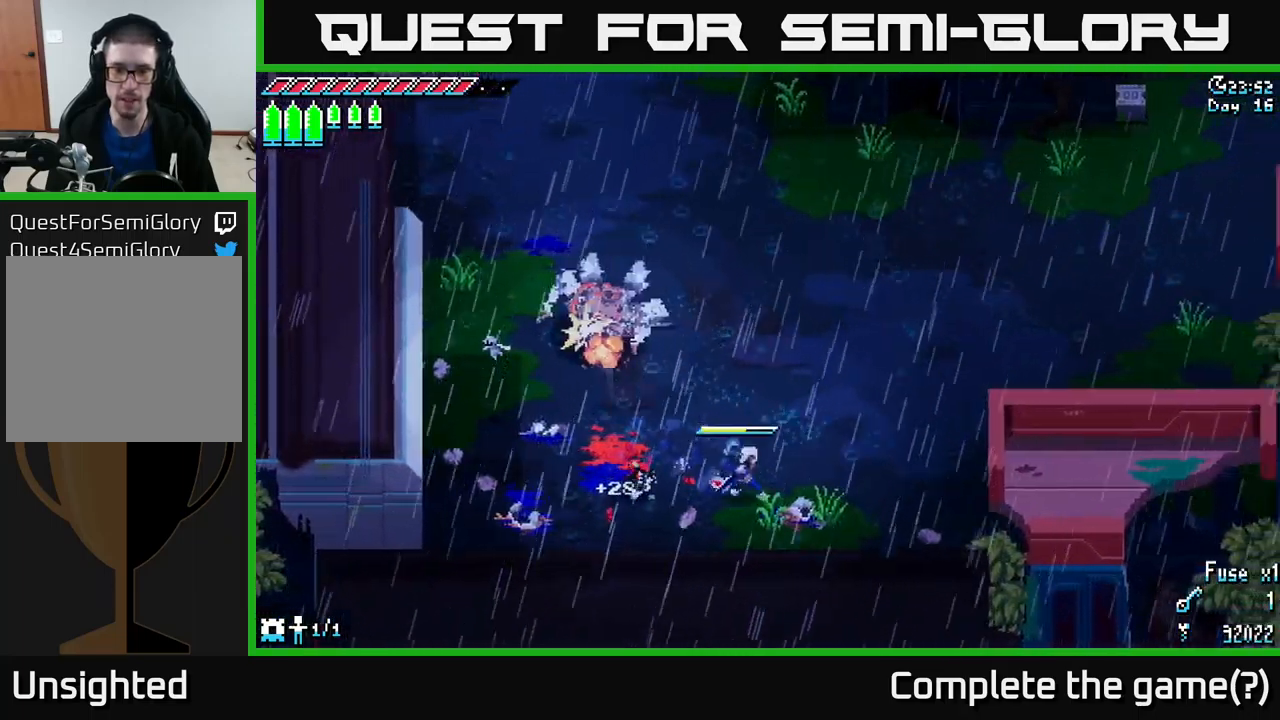
{"buttons": ["A", "X"], "left_stick": "up-right", "right_stick": "center", "events": [[134, "left_stick", "up-right"], [417, "A", "down"]]}
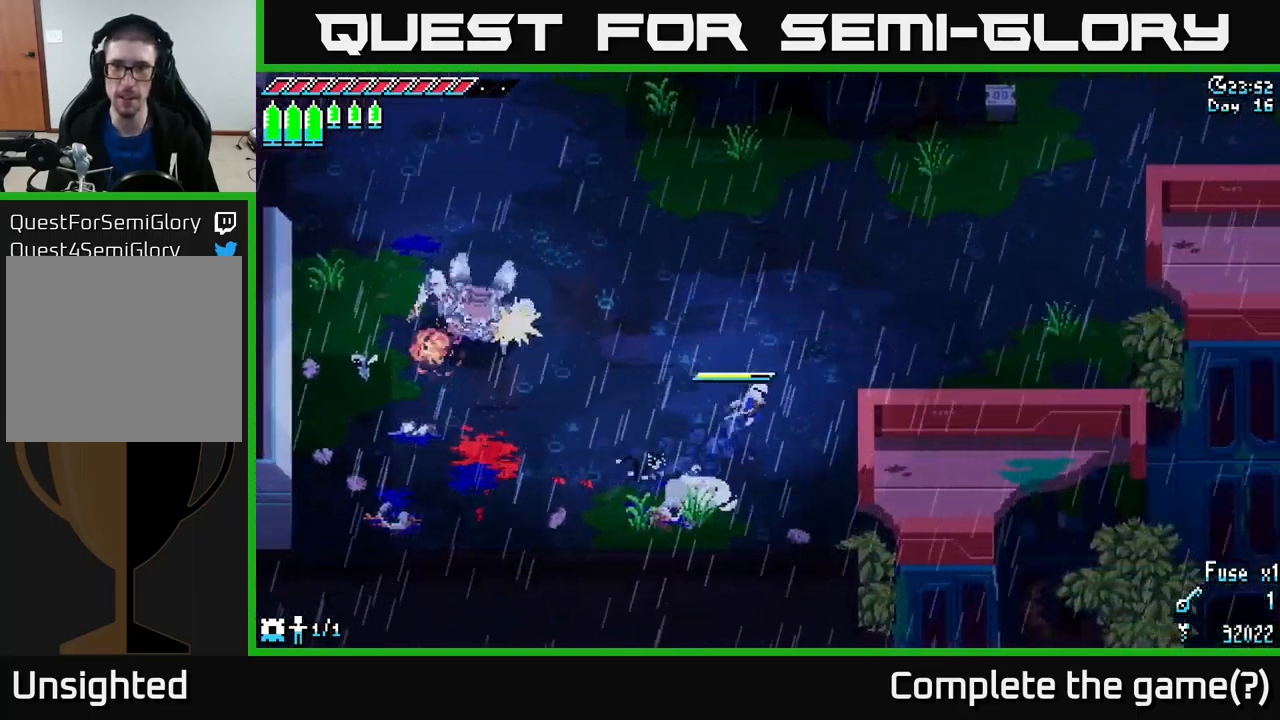
{"buttons": ["X"], "left_stick": "up-right", "right_stick": "center", "events": [[84, "A", "up"]]}
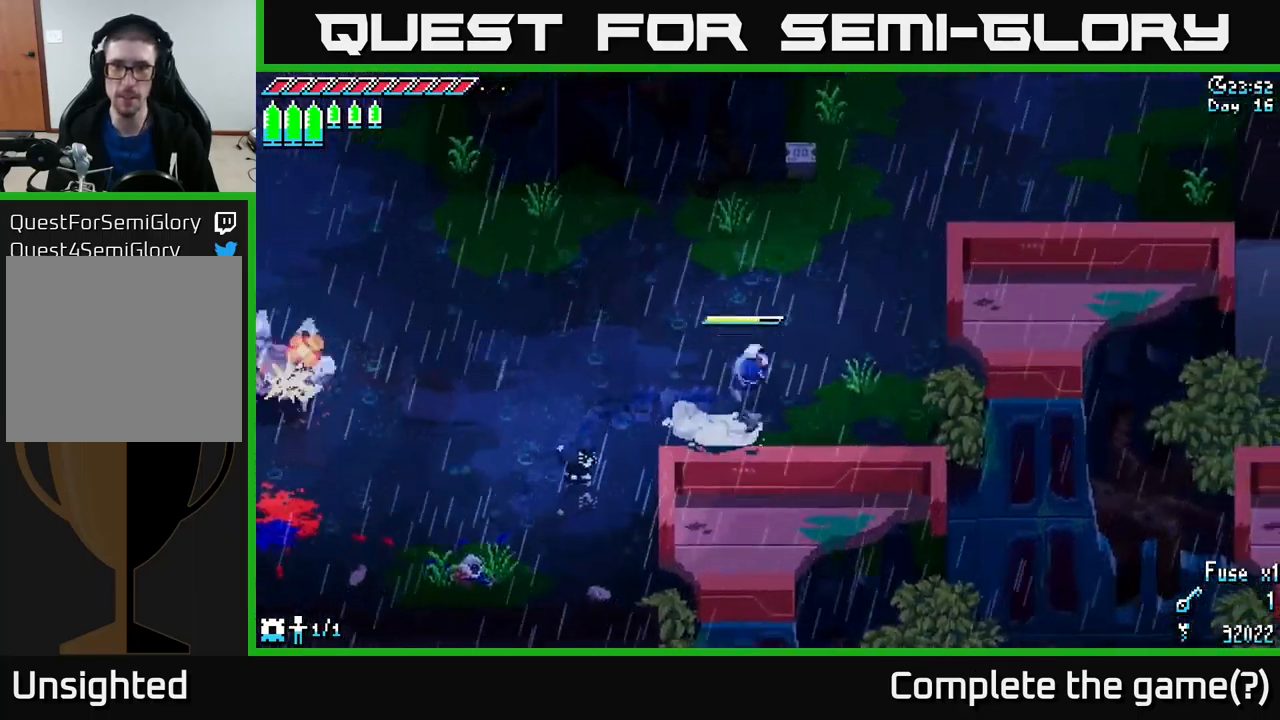
{"buttons": ["X"], "left_stick": "up-right", "right_stick": "center", "events": [[384, "R2", "down"], [467, "R2", "up"]]}